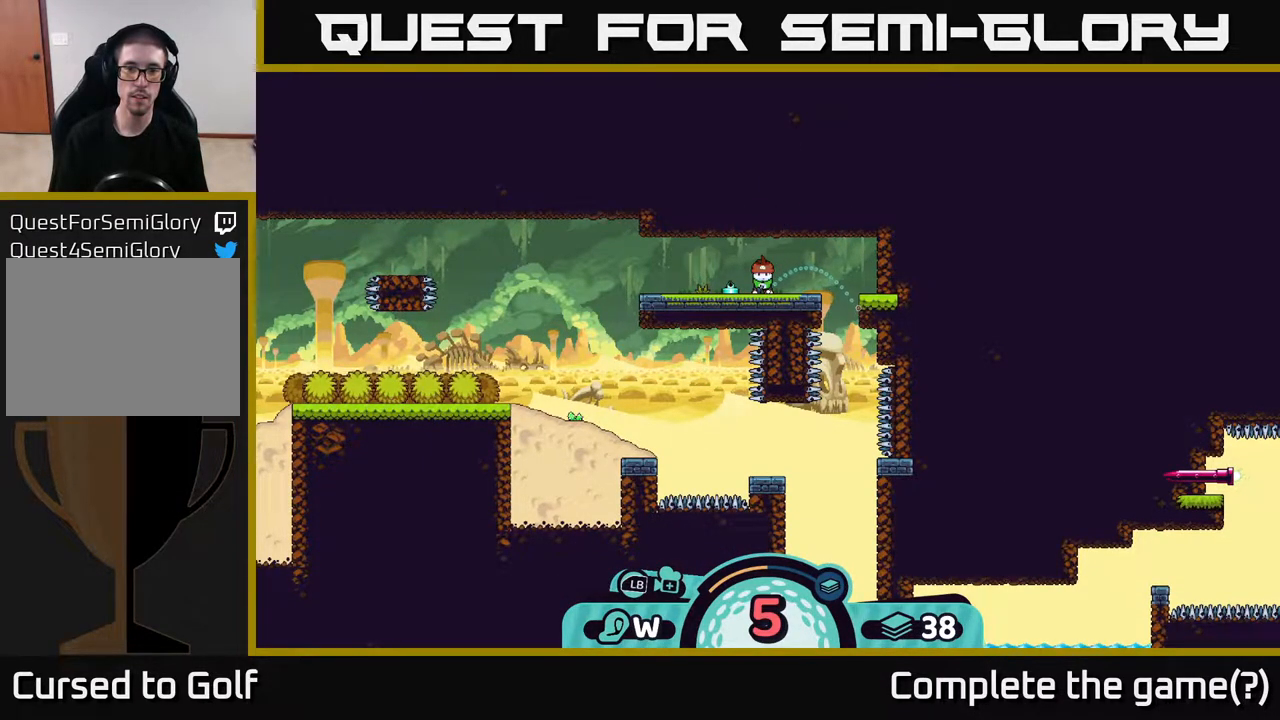
Gameplay with a controller (Xbox layout); each line is a JSON object with the inputs held at the frame after it. "events" lists button and stick changes between this image and that frame as [ms after this image, input, new state], when the widget could be followed in between.
{"buttons": [], "left_stick": "center", "right_stick": "center", "events": []}
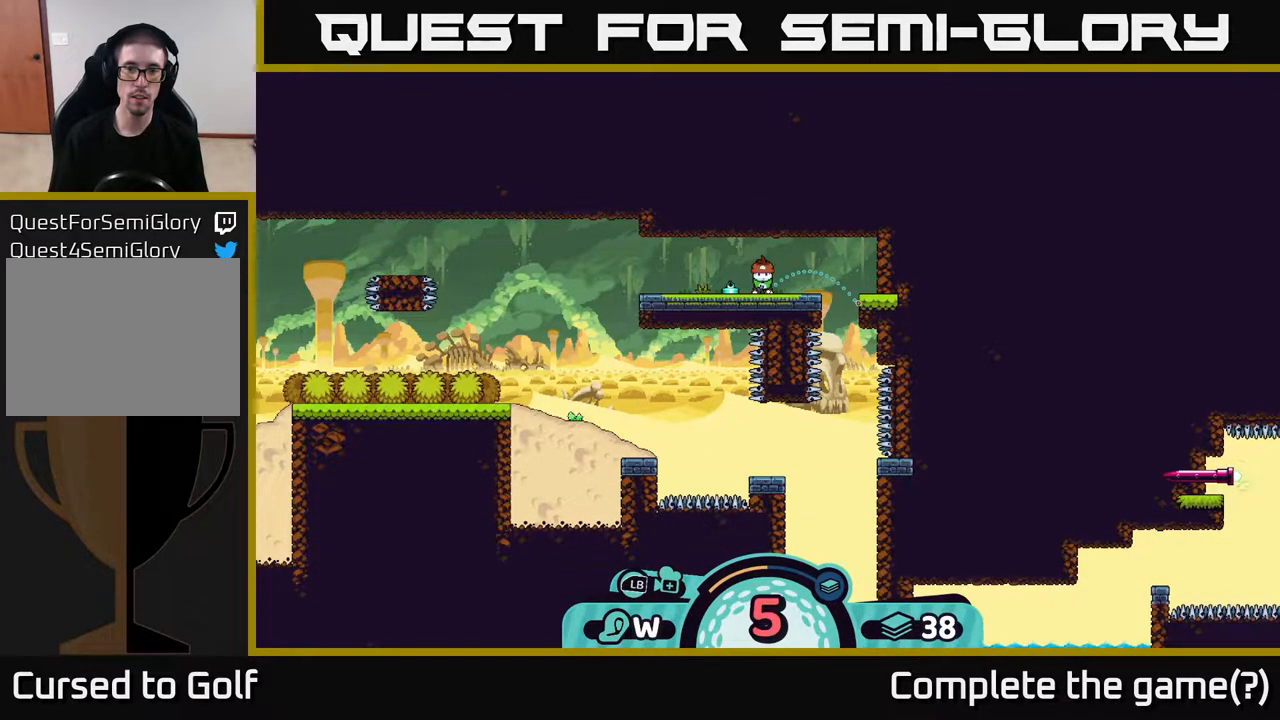
{"buttons": [], "left_stick": "center", "right_stick": "center", "events": []}
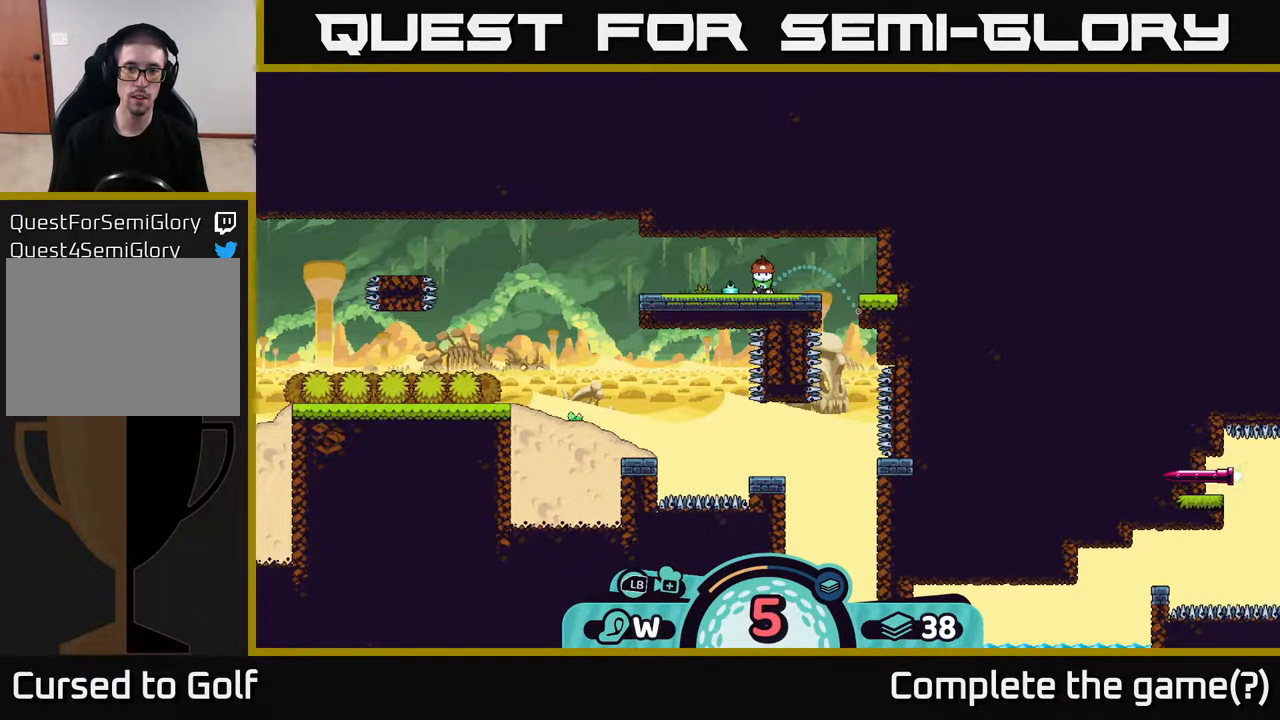
{"buttons": [], "left_stick": "center", "right_stick": "center", "events": [[200, "A", "down"], [333, "A", "up"]]}
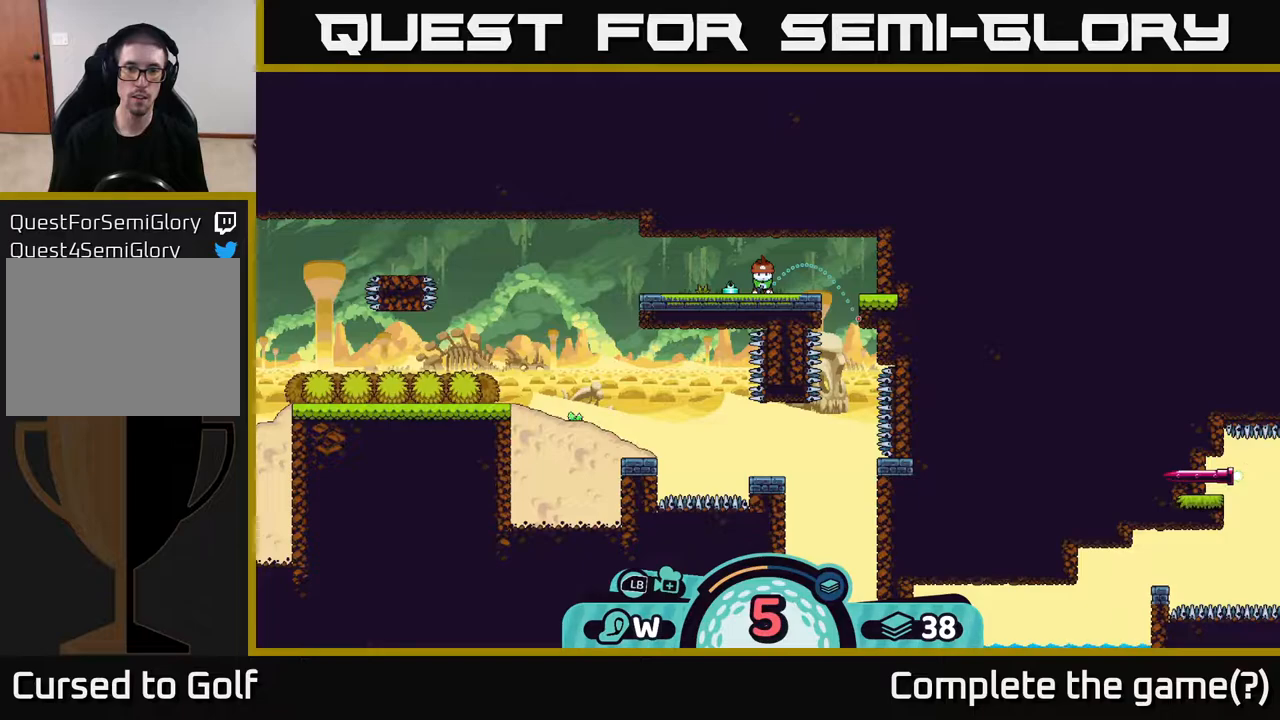
{"buttons": [], "left_stick": "center", "right_stick": "center", "events": []}
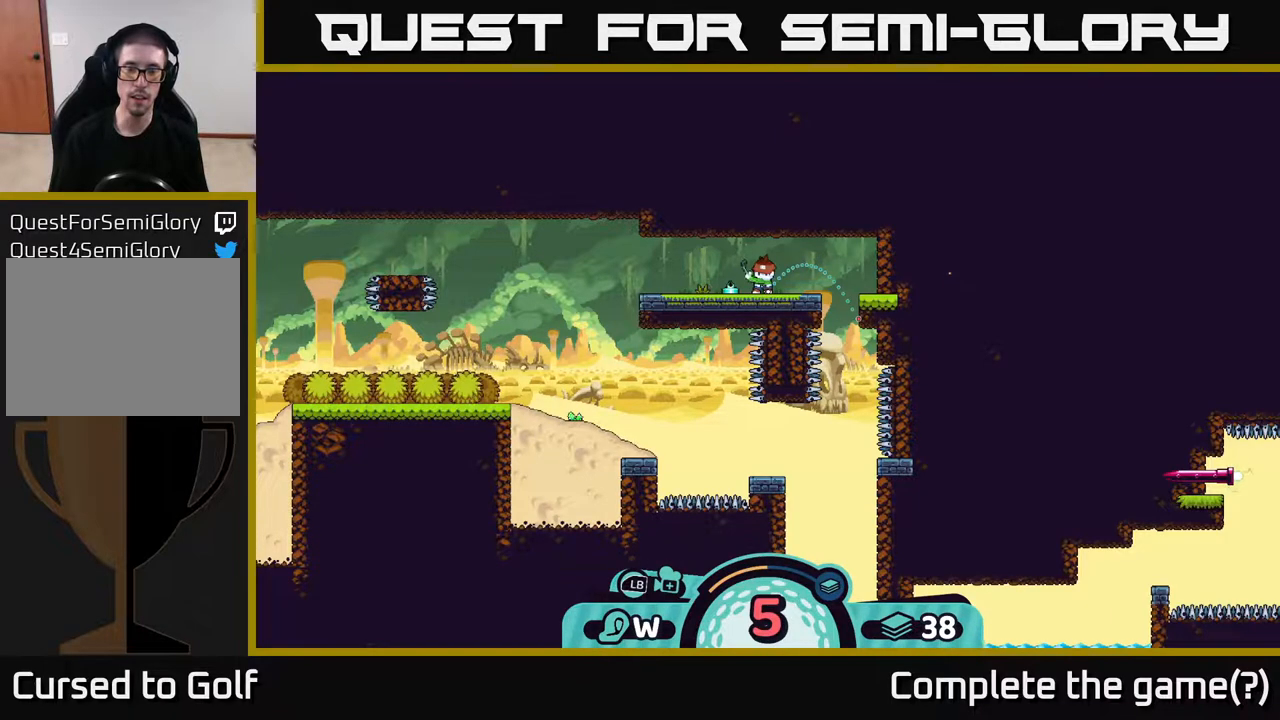
{"buttons": [], "left_stick": "center", "right_stick": "down-right", "events": [[317, "right_stick", "down-right"]]}
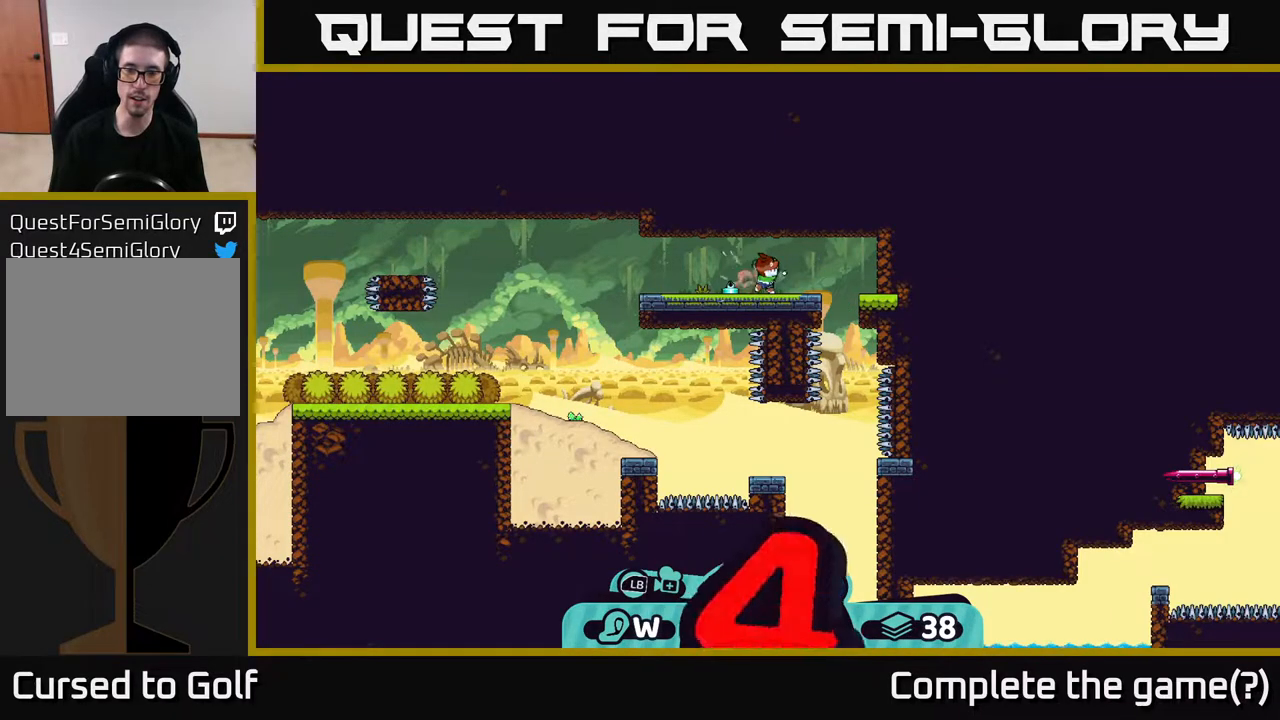
{"buttons": [], "left_stick": "center", "right_stick": "center", "events": [[317, "right_stick", "center"]]}
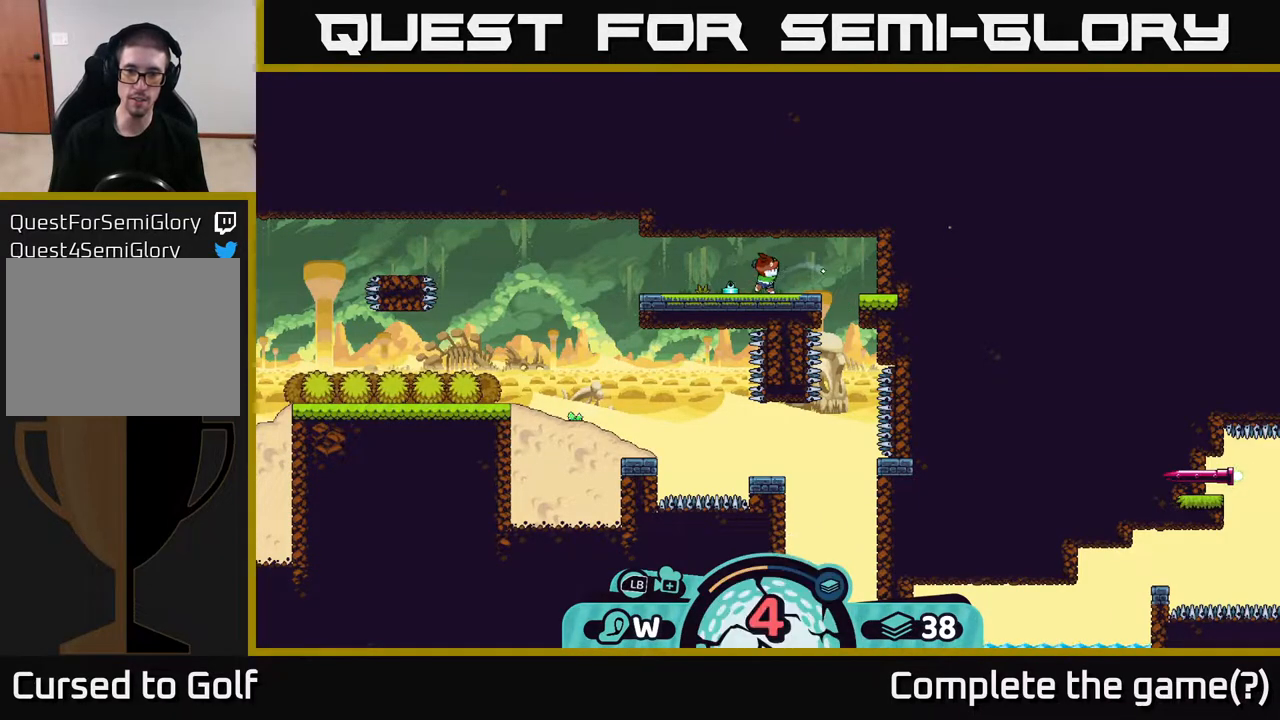
{"buttons": [], "left_stick": "center", "right_stick": "center", "events": []}
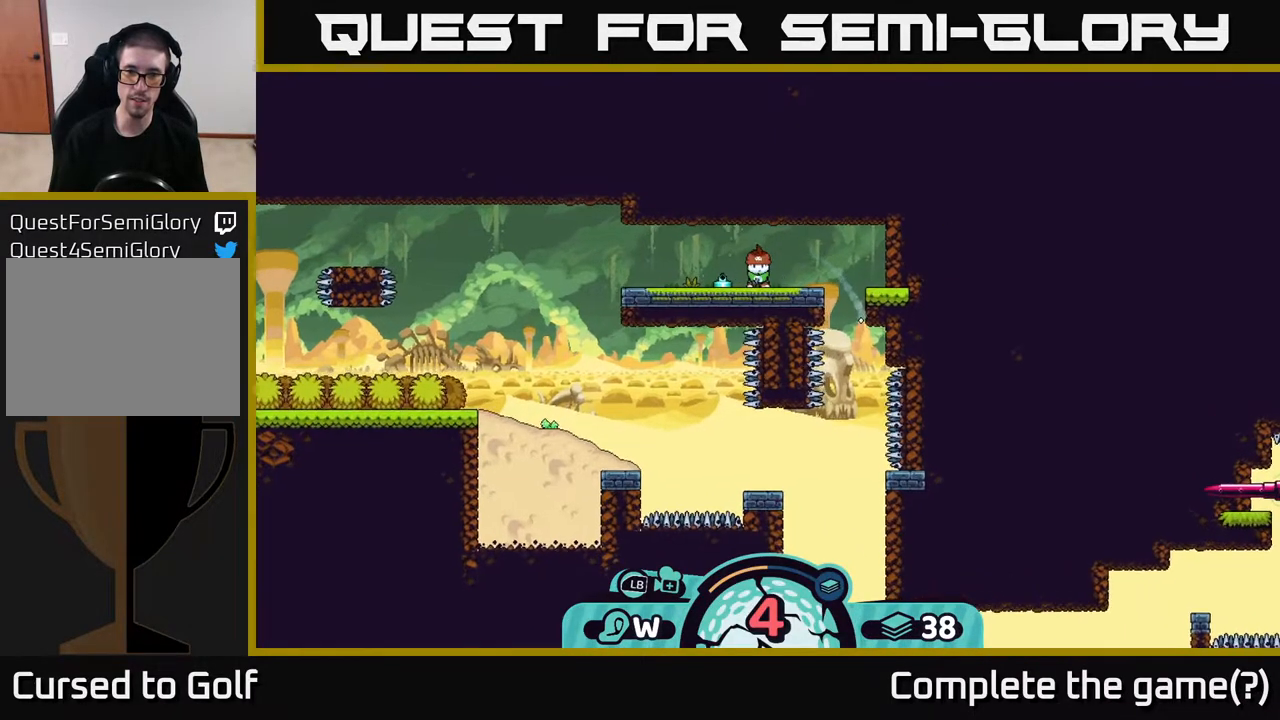
{"buttons": [], "left_stick": "center", "right_stick": "center", "events": []}
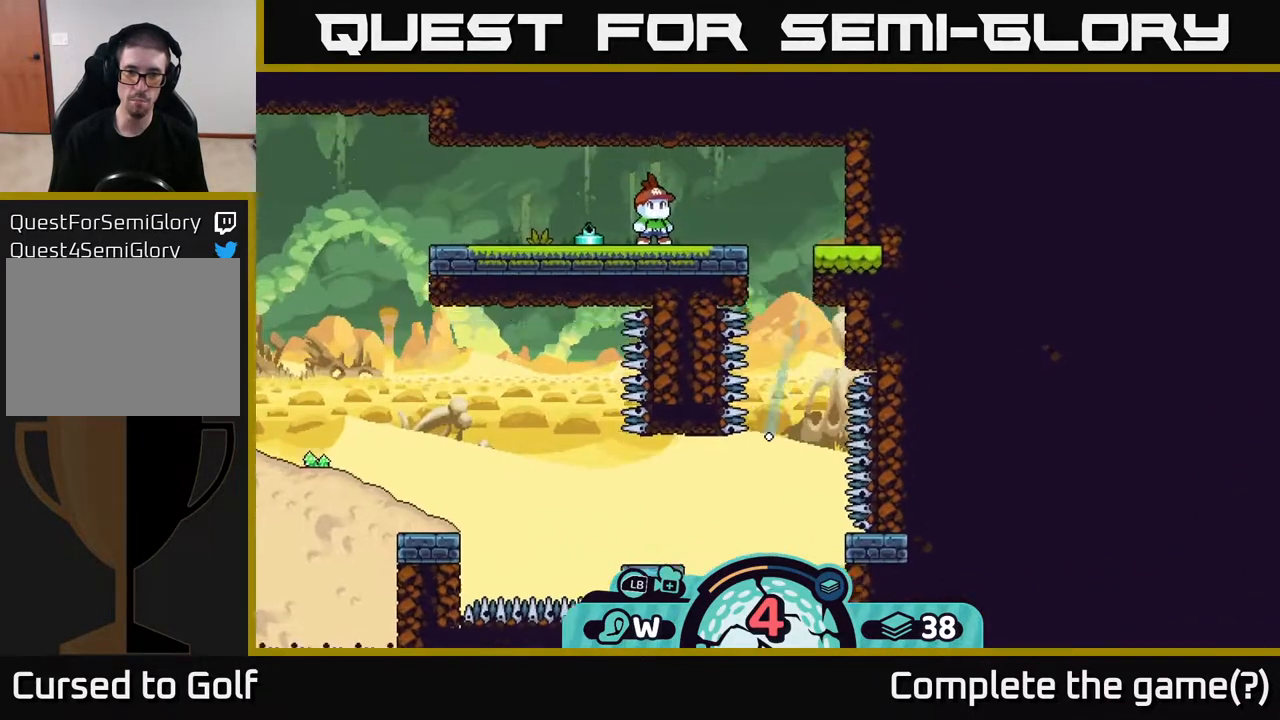
{"buttons": [], "left_stick": "right", "right_stick": "center", "events": [[467, "left_stick", "right"]]}
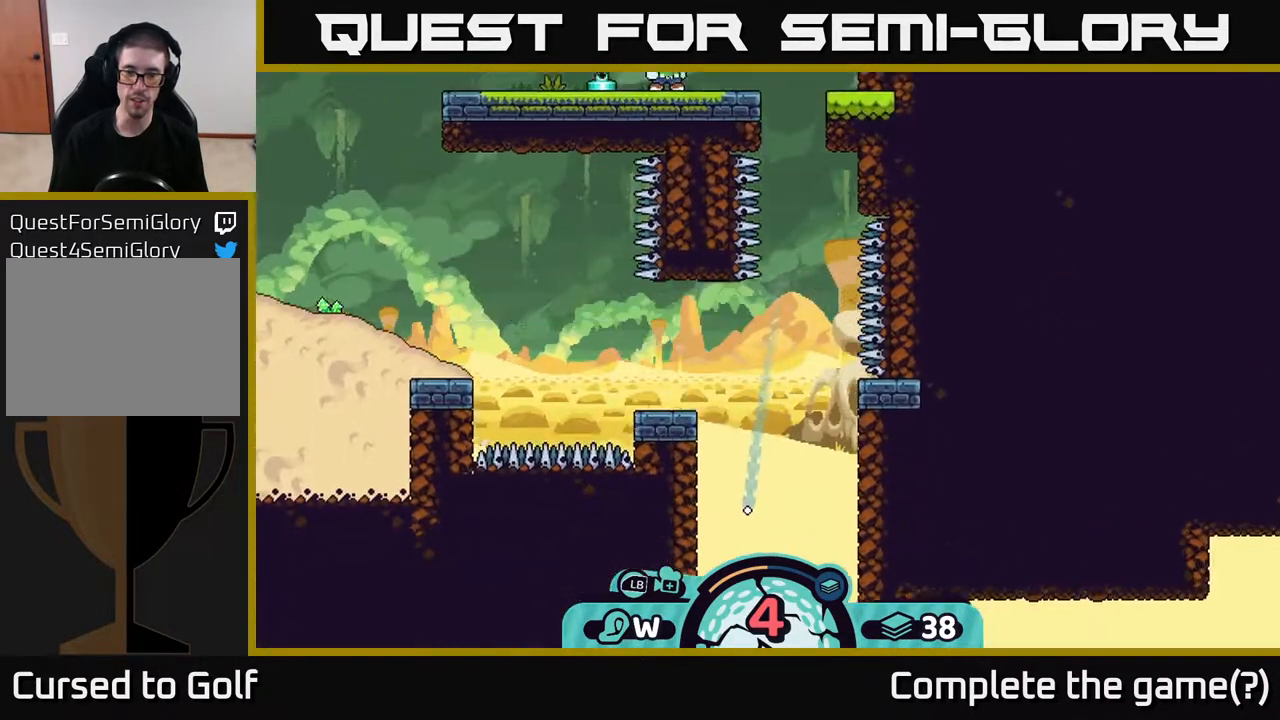
{"buttons": ["A"], "left_stick": "right", "right_stick": "center", "events": [[200, "A", "down"], [217, "A", "up"], [283, "A", "down"], [383, "A", "up"], [500, "A", "down"]]}
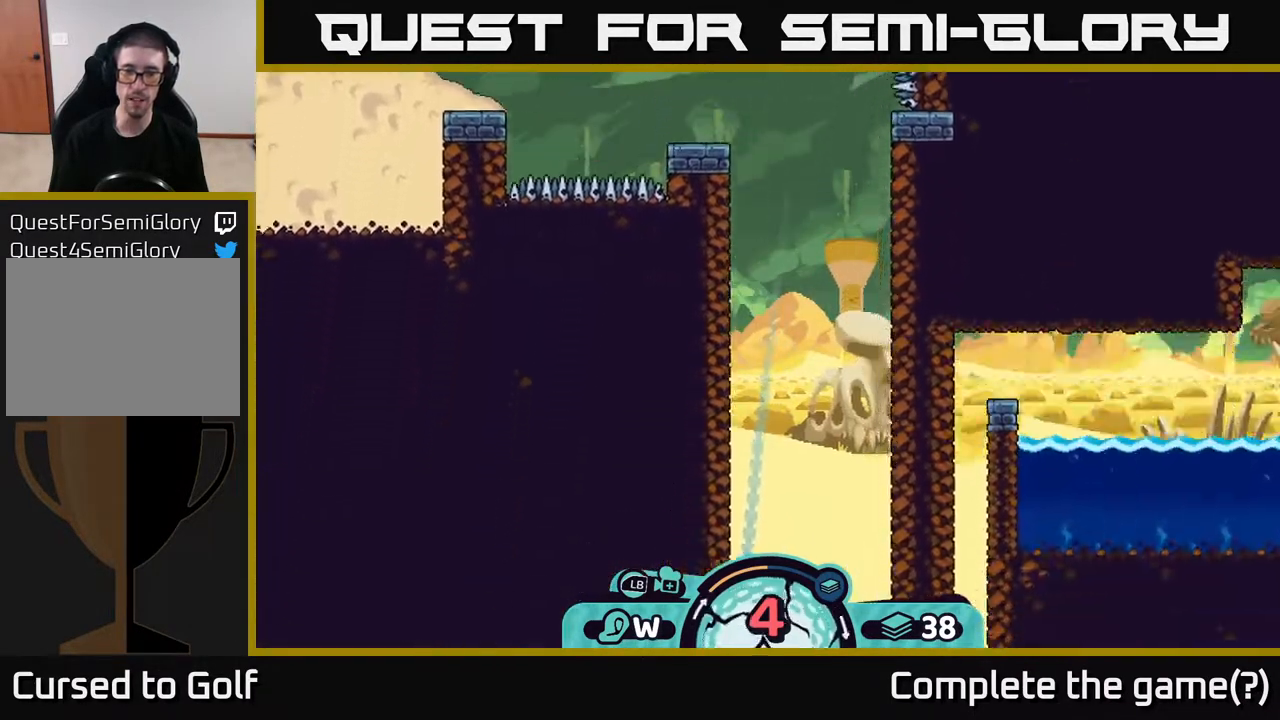
{"buttons": [], "left_stick": "left", "right_stick": "center", "events": [[50, "A", "up"], [233, "left_stick", "center"], [283, "left_stick", "left"], [400, "A", "down"], [483, "A", "up"]]}
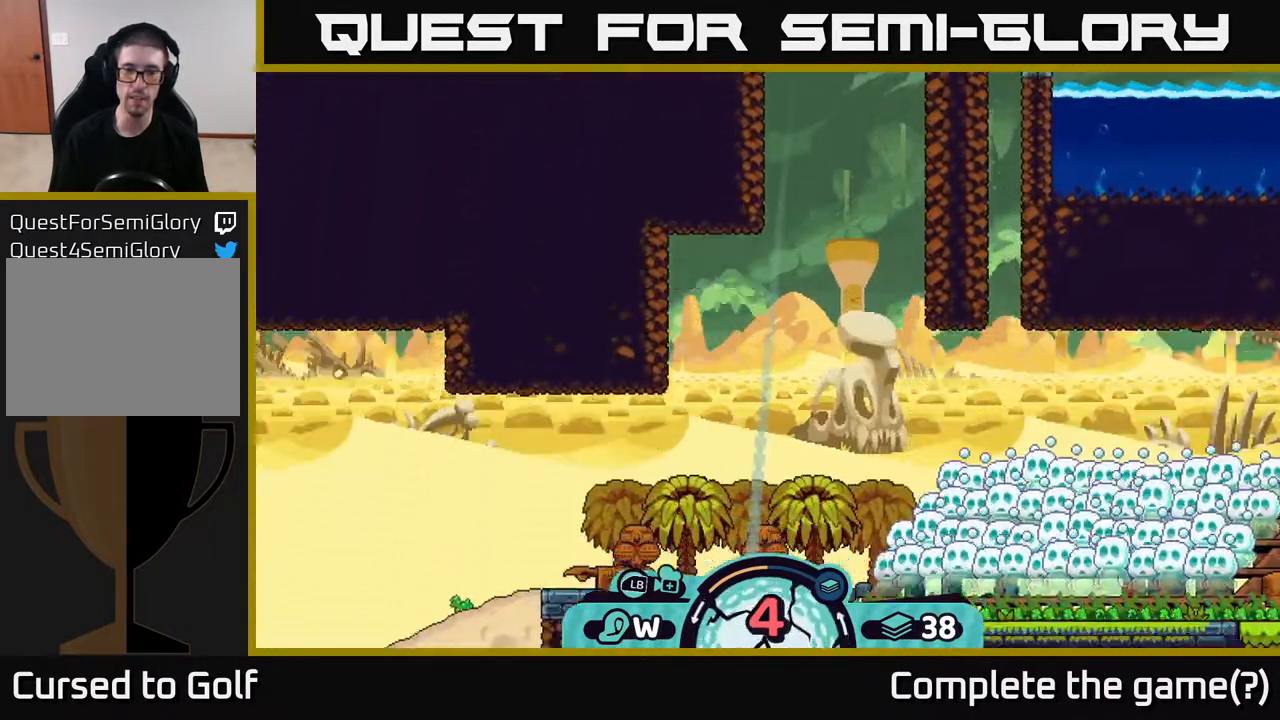
{"buttons": ["A"], "left_stick": "left", "right_stick": "center", "events": [[117, "A", "down"], [150, "A", "up"], [250, "A", "down"], [367, "A", "up"], [467, "A", "down"]]}
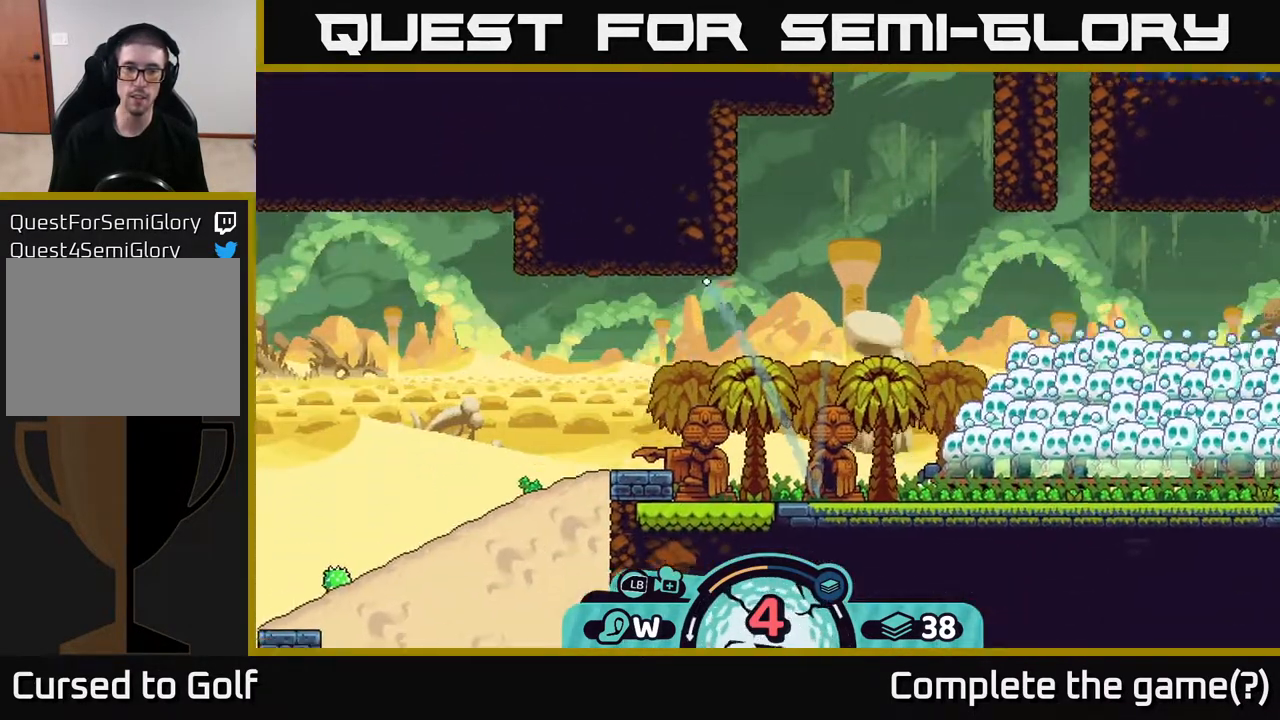
{"buttons": [], "left_stick": "left", "right_stick": "center", "events": [[33, "A", "up"], [267, "A", "down"], [317, "A", "up"], [350, "left_stick", "center"], [417, "A", "down"], [417, "left_stick", "left"], [483, "A", "up"]]}
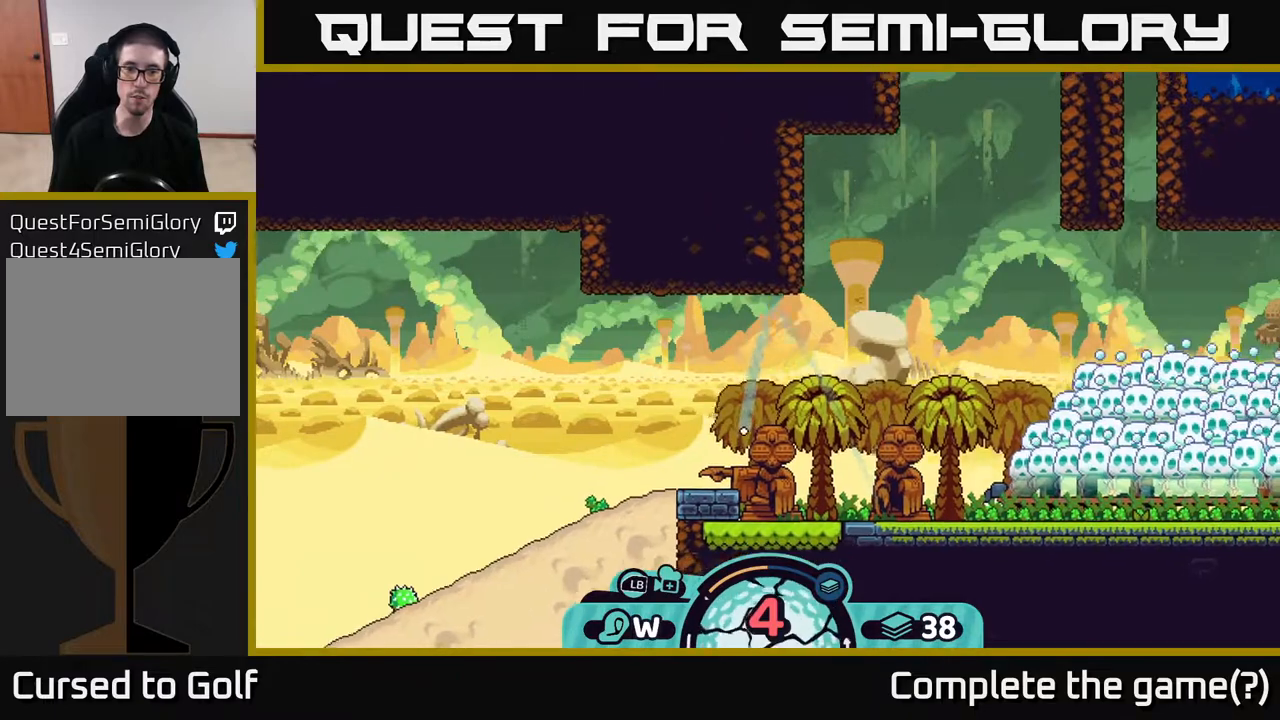
{"buttons": [], "left_stick": "right", "right_stick": "center", "events": [[83, "A", "down"], [167, "A", "up"], [250, "A", "down"], [317, "A", "up"], [350, "left_stick", "right"], [433, "A", "down"], [500, "A", "up"]]}
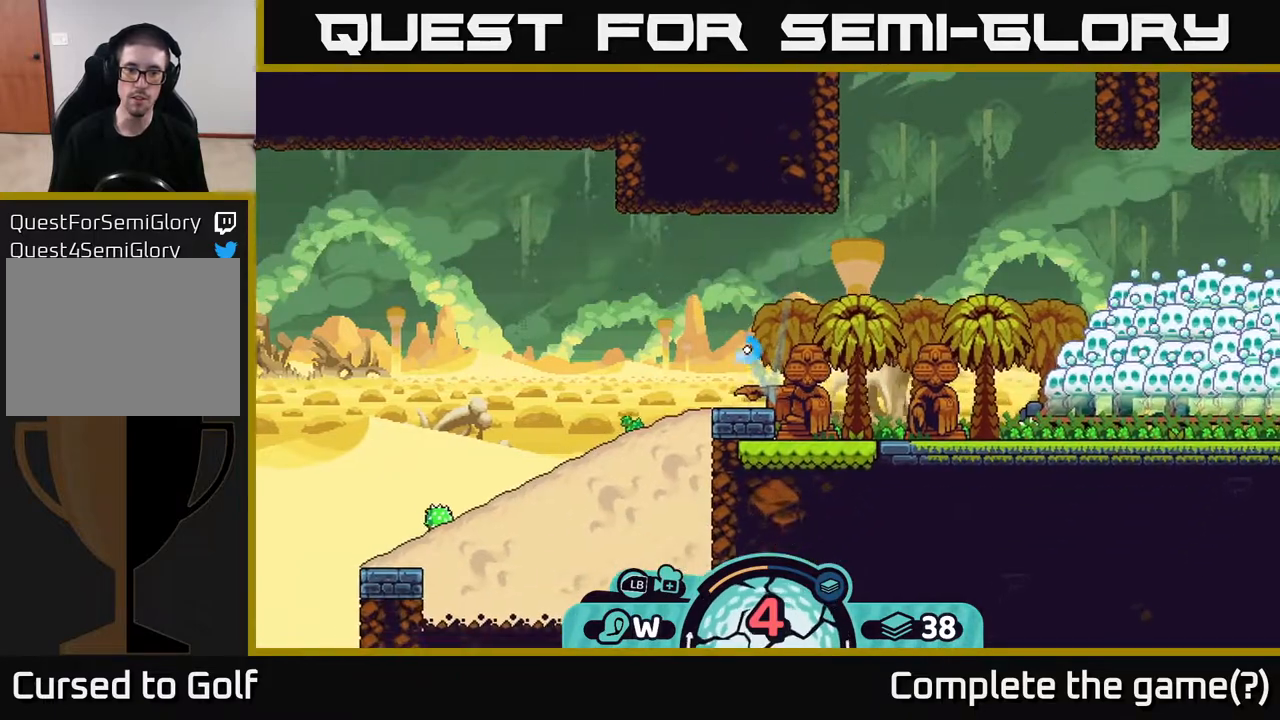
{"buttons": ["A"], "left_stick": "right", "right_stick": "center", "events": [[100, "A", "down"], [183, "A", "up"], [250, "A", "down"], [333, "A", "up"], [417, "A", "down"]]}
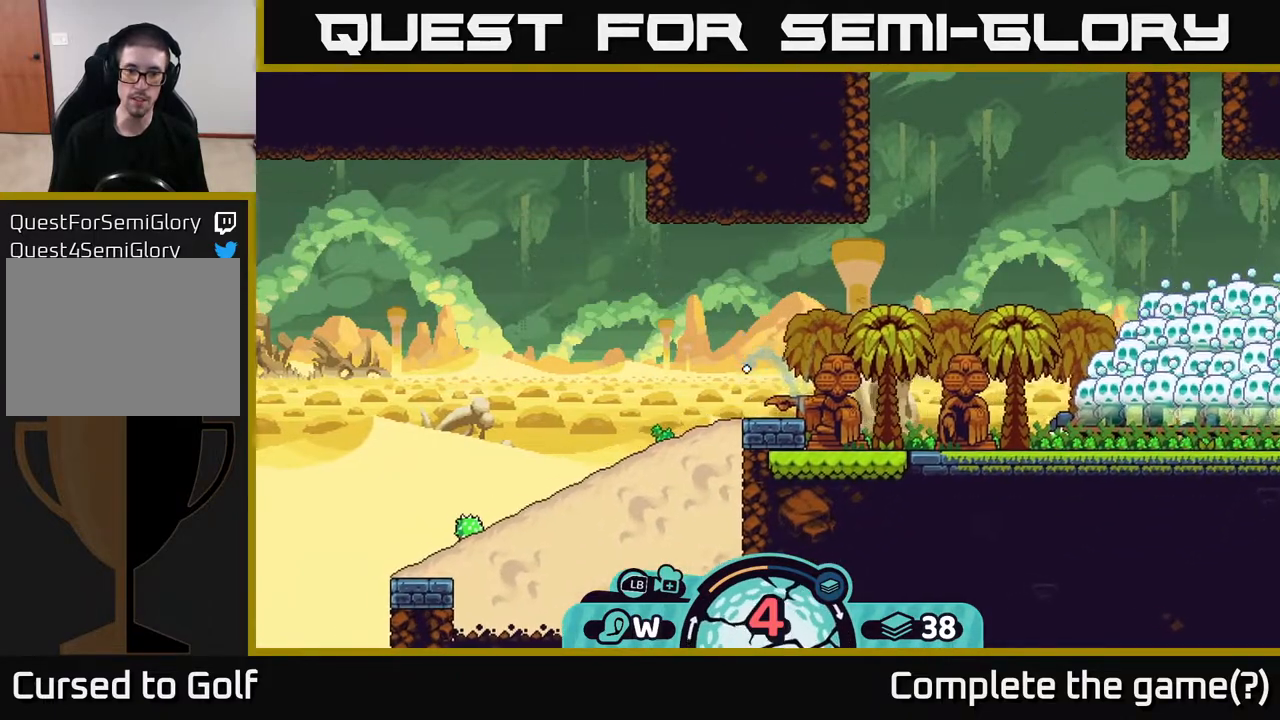
{"buttons": ["A"], "left_stick": "left", "right_stick": "center", "events": [[33, "A", "up"], [67, "left_stick", "left"], [100, "A", "down"], [200, "A", "up"], [283, "A", "down"], [383, "A", "up"], [483, "A", "down"]]}
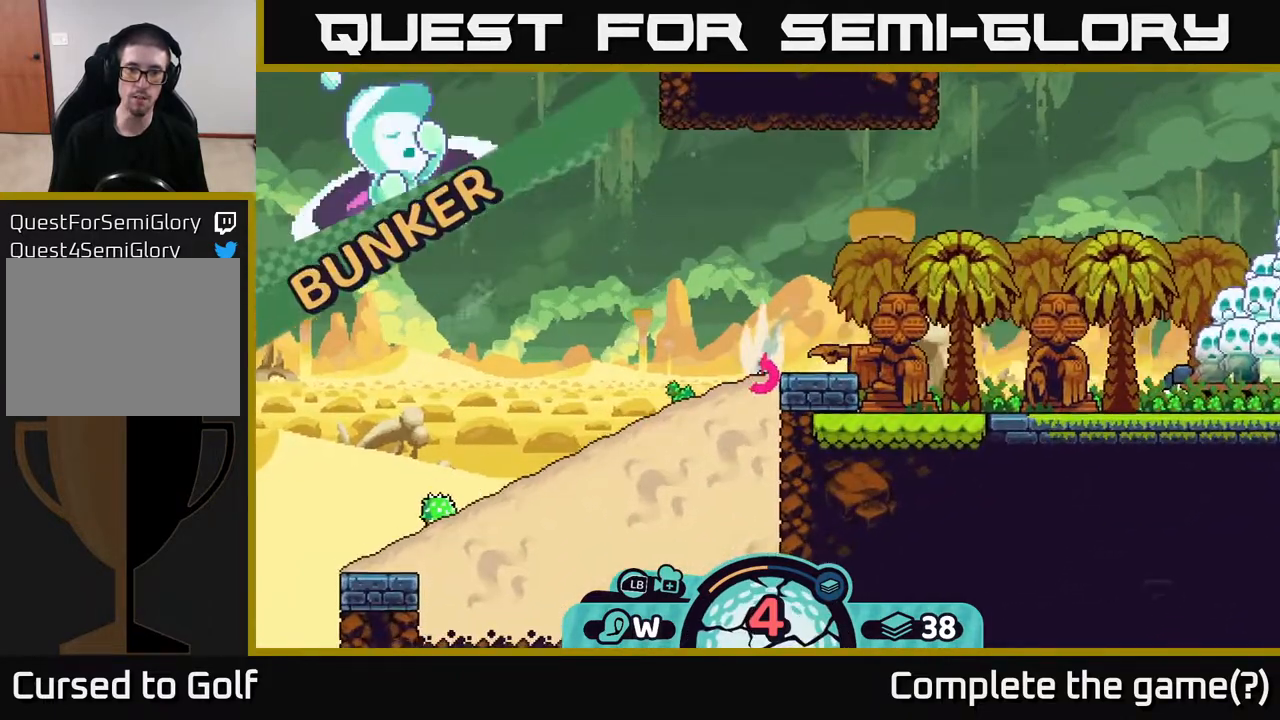
{"buttons": [], "left_stick": "center", "right_stick": "left", "events": [[50, "A", "up"], [133, "A", "down"], [267, "A", "up"], [483, "left_stick", "center"], [500, "right_stick", "left"]]}
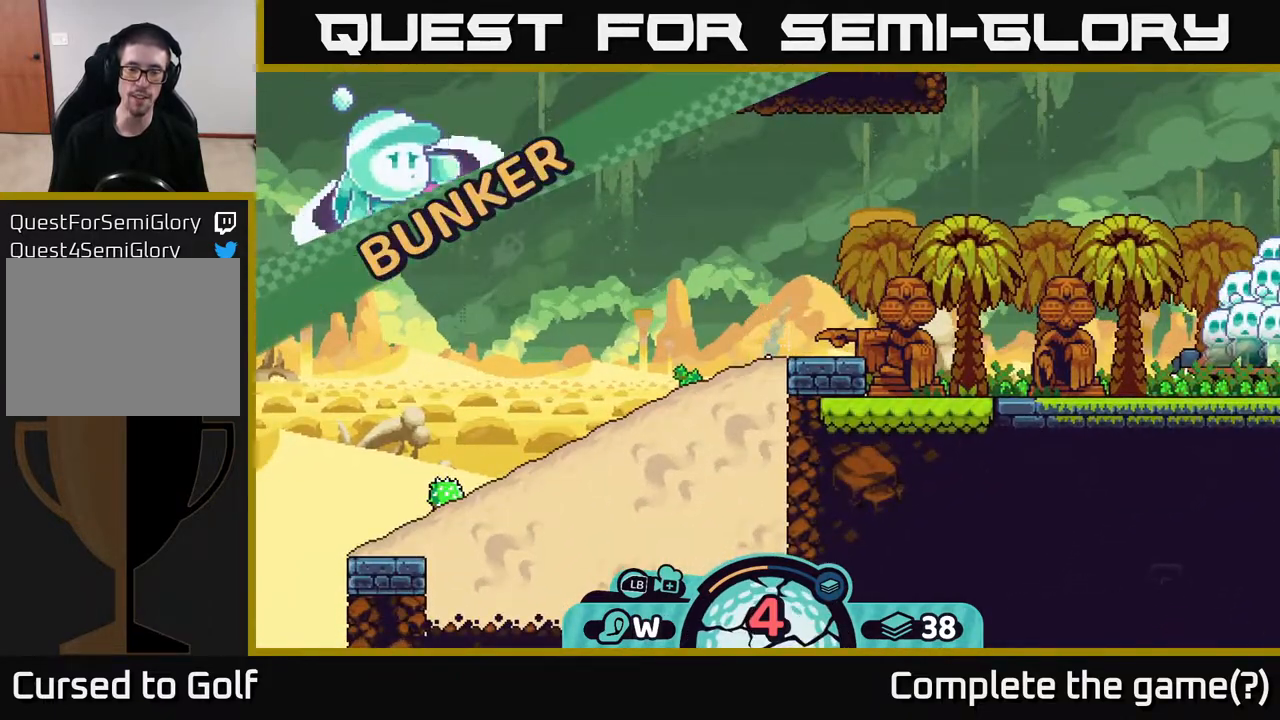
{"buttons": [], "left_stick": "center", "right_stick": "up-right", "events": [[267, "right_stick", "down"], [317, "right_stick", "right"], [433, "right_stick", "up-right"]]}
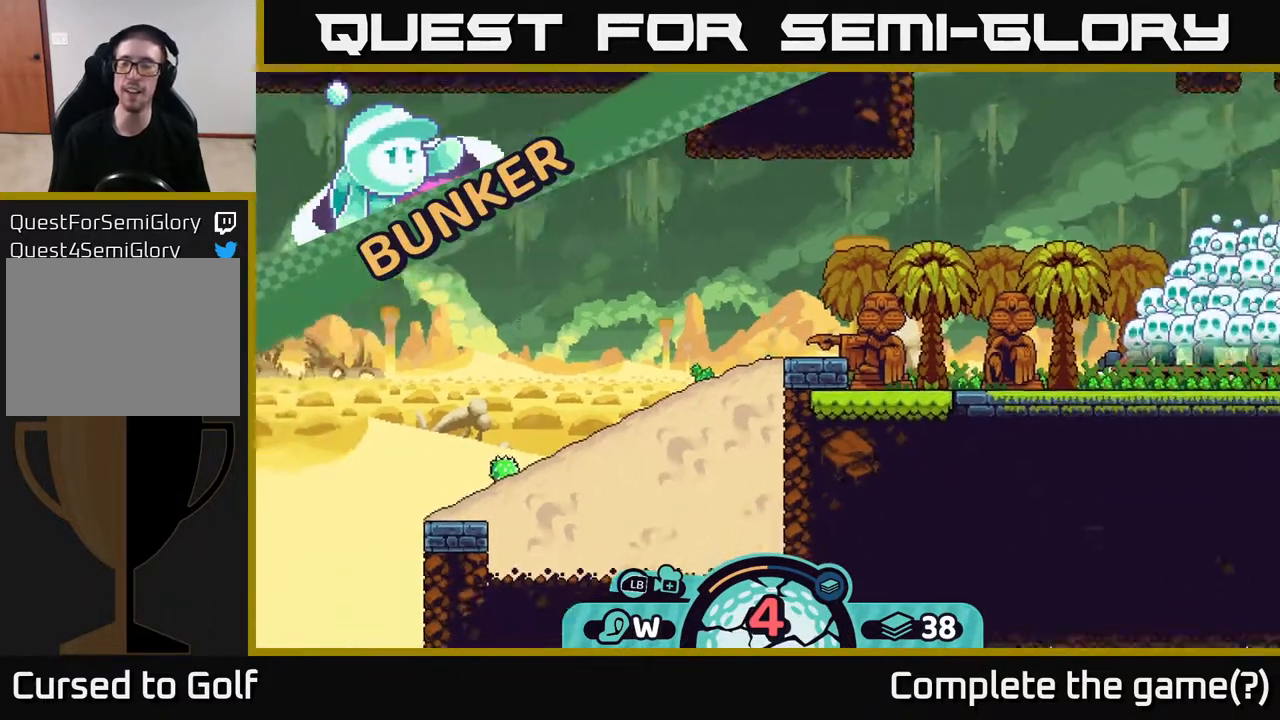
{"buttons": [], "left_stick": "center", "right_stick": "up-right", "events": []}
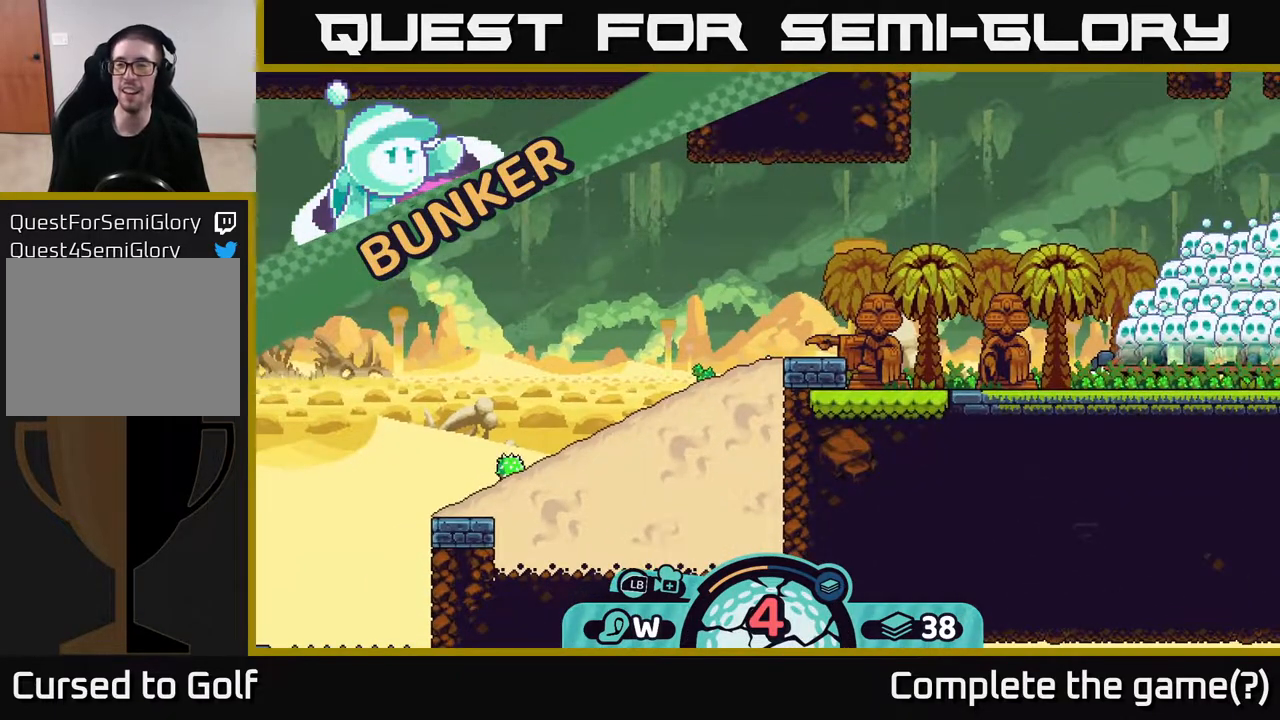
{"buttons": [], "left_stick": "center", "right_stick": "down-left", "events": [[67, "right_stick", "up-left"], [183, "right_stick", "left"], [500, "right_stick", "down-left"]]}
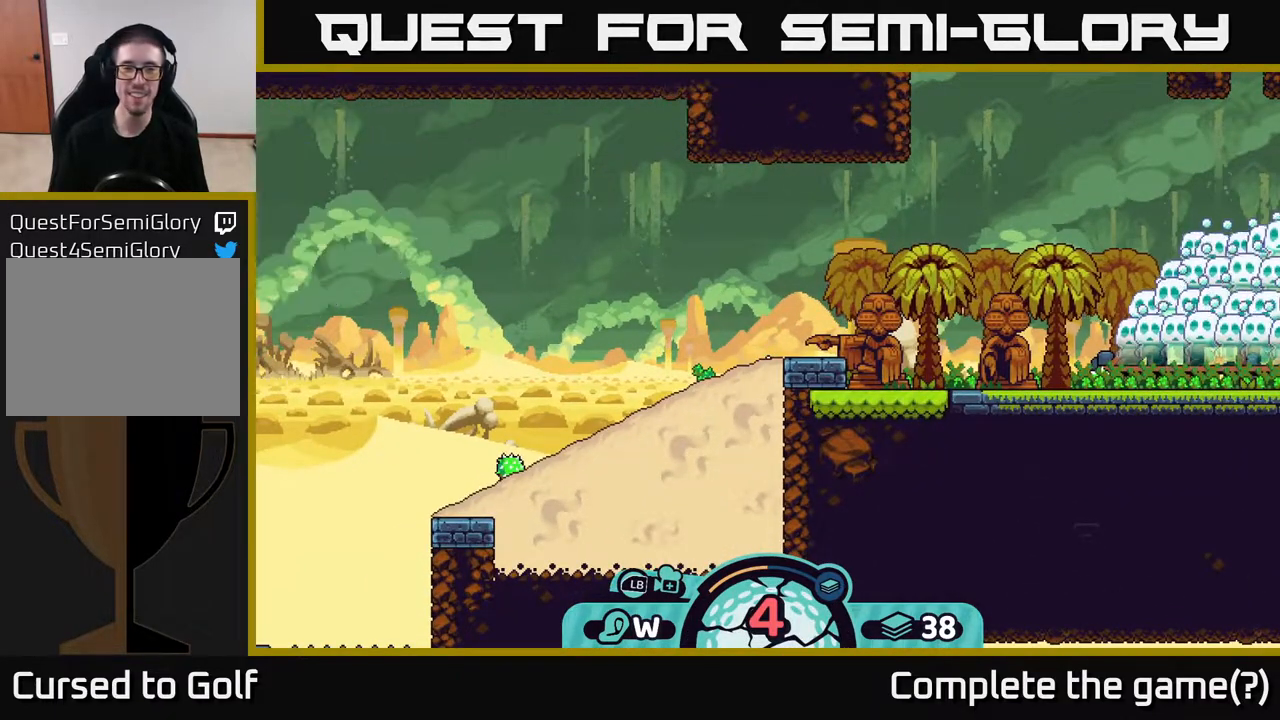
{"buttons": [], "left_stick": "center", "right_stick": "down-left", "events": []}
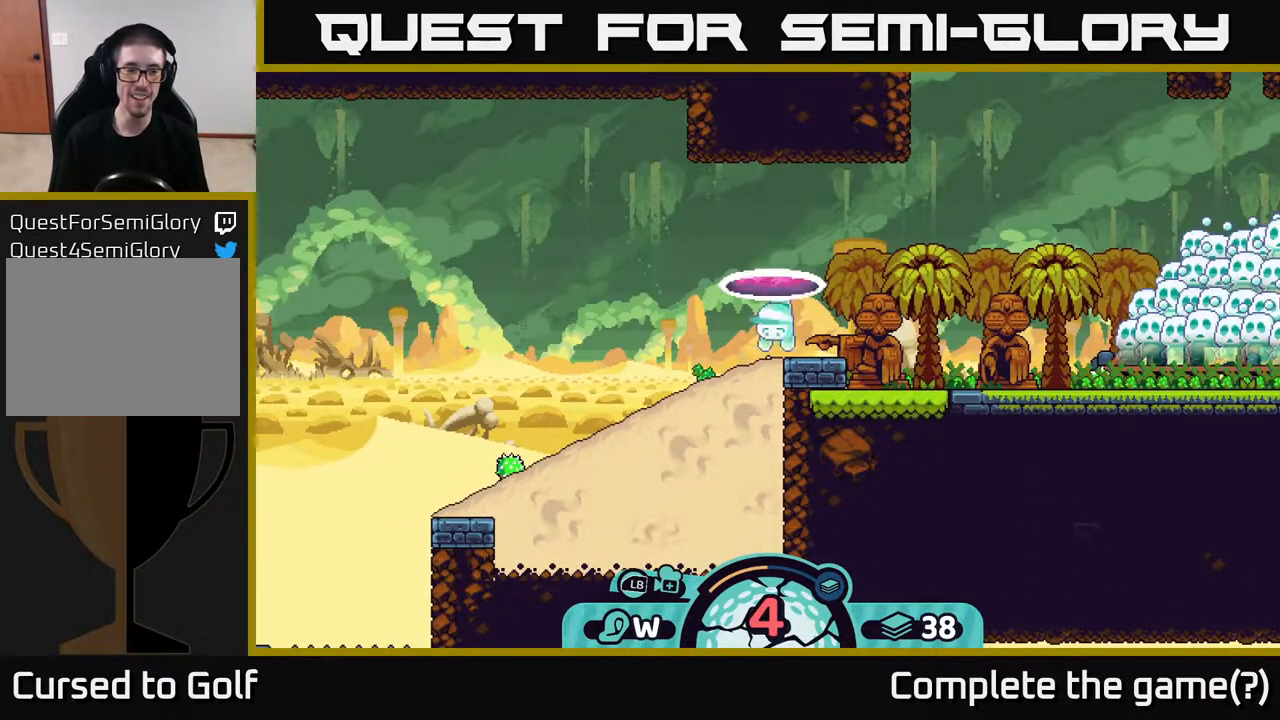
{"buttons": [], "left_stick": "center", "right_stick": "down-left", "events": []}
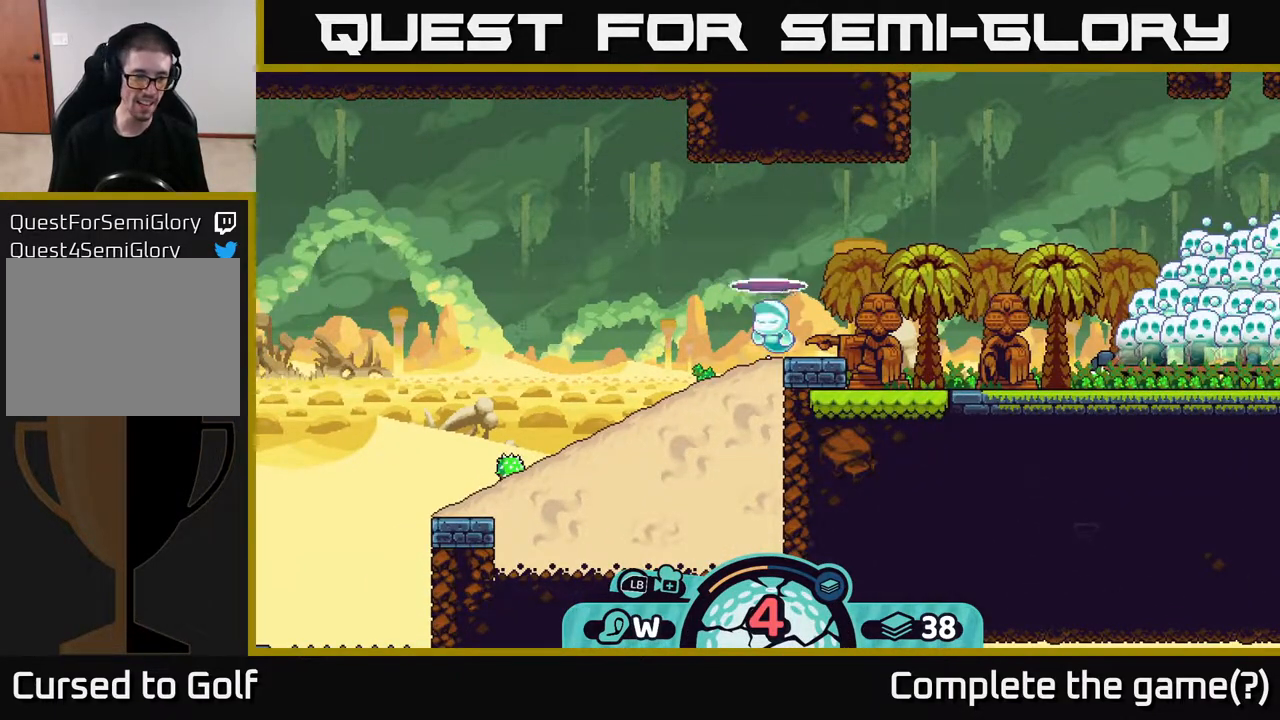
{"buttons": [], "left_stick": "center", "right_stick": "left", "events": [[400, "right_stick", "left"]]}
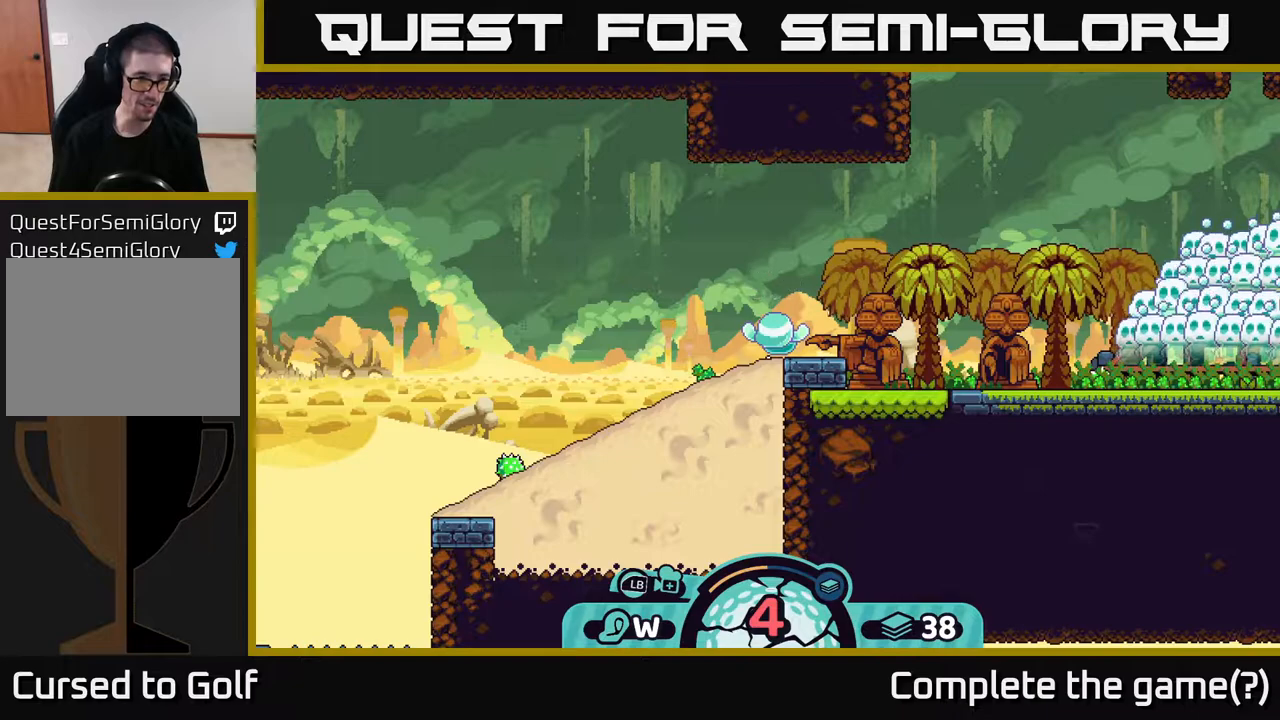
{"buttons": [], "left_stick": "center", "right_stick": "left", "events": []}
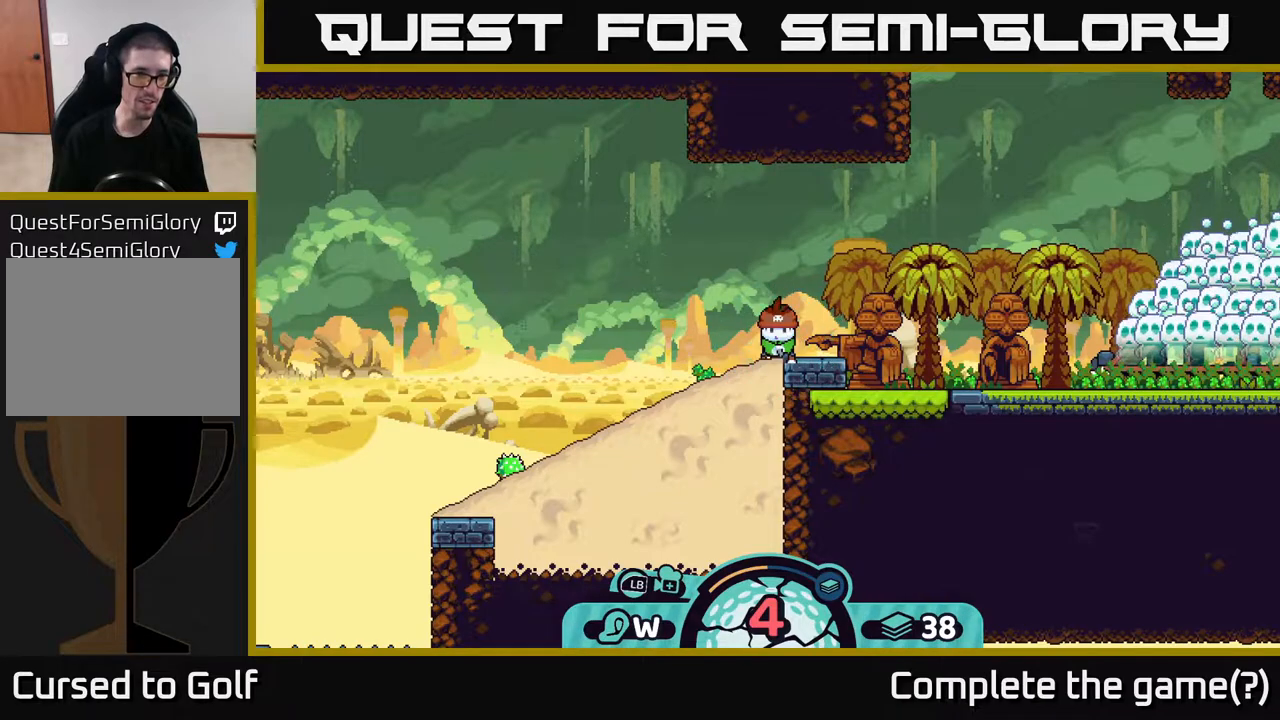
{"buttons": [], "left_stick": "center", "right_stick": "left", "events": []}
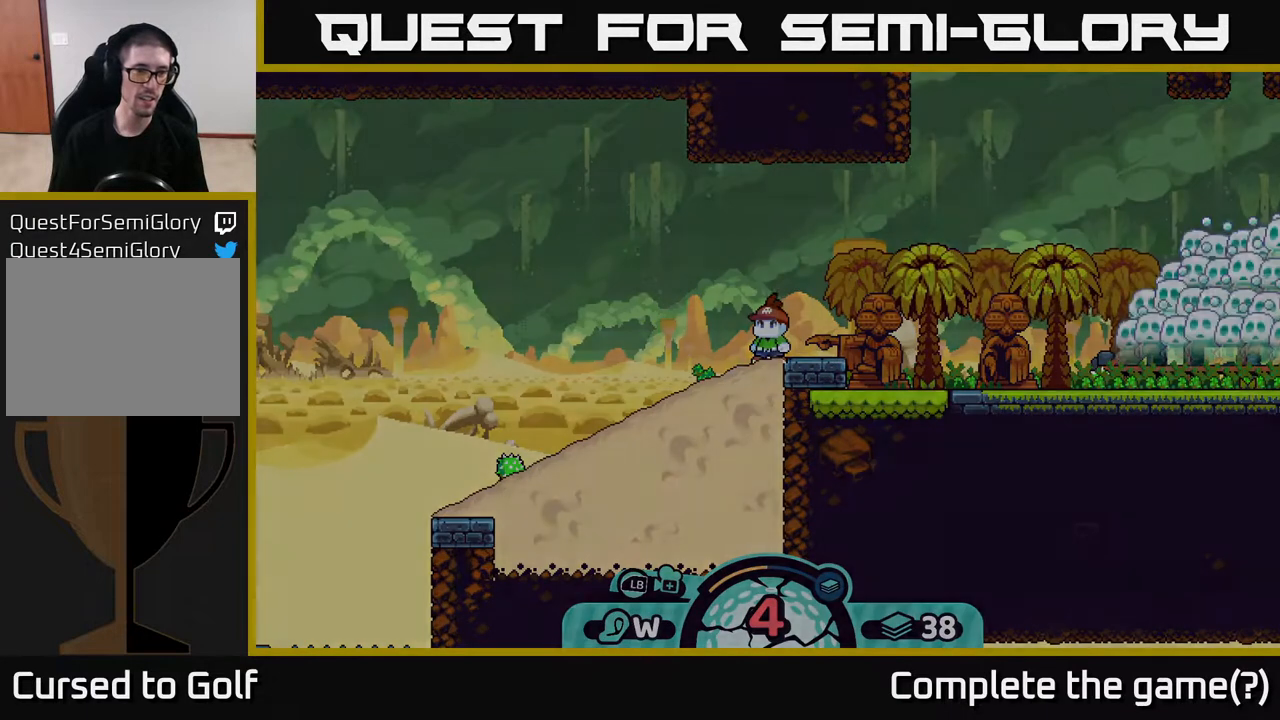
{"buttons": [], "left_stick": "center", "right_stick": "left", "events": [[33, "right_stick", "center"], [283, "right_stick", "left"]]}
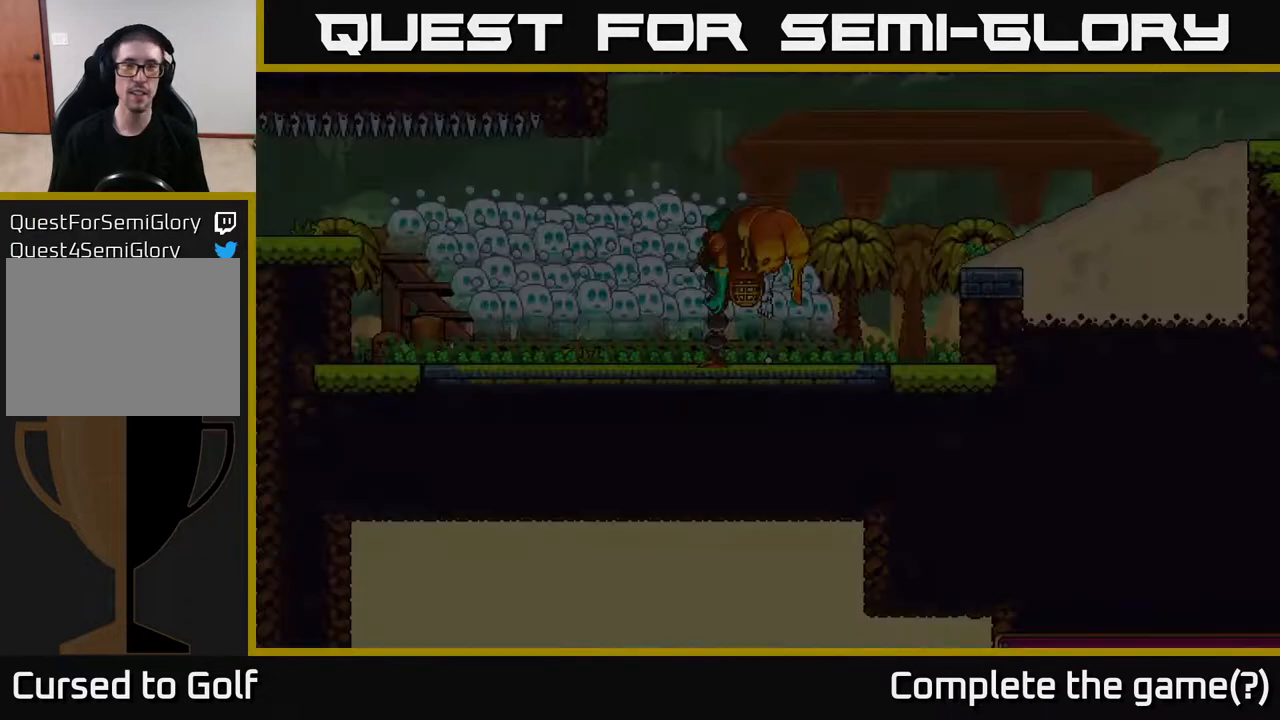
{"buttons": [], "left_stick": "center", "right_stick": "center", "events": [[17, "right_stick", "center"], [317, "right_stick", "left"], [483, "right_stick", "center"]]}
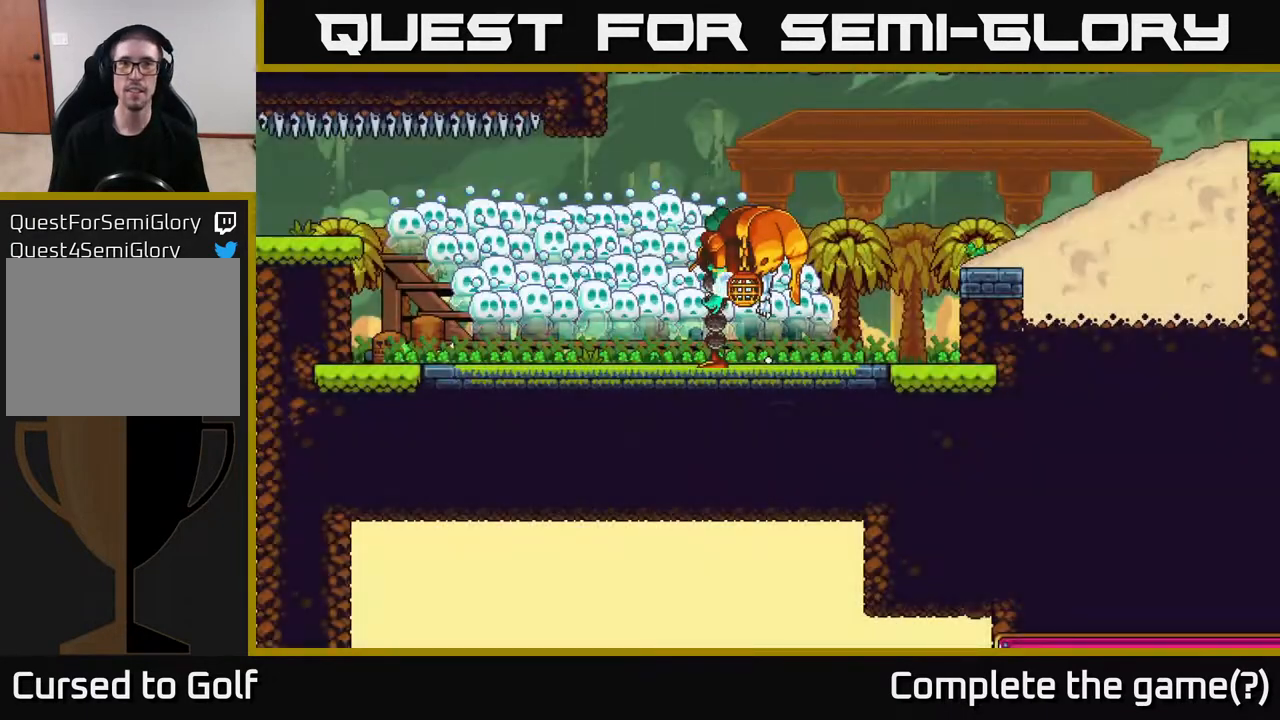
{"buttons": ["R2"], "left_stick": "center", "right_stick": "center", "events": [[483, "R2", "down"]]}
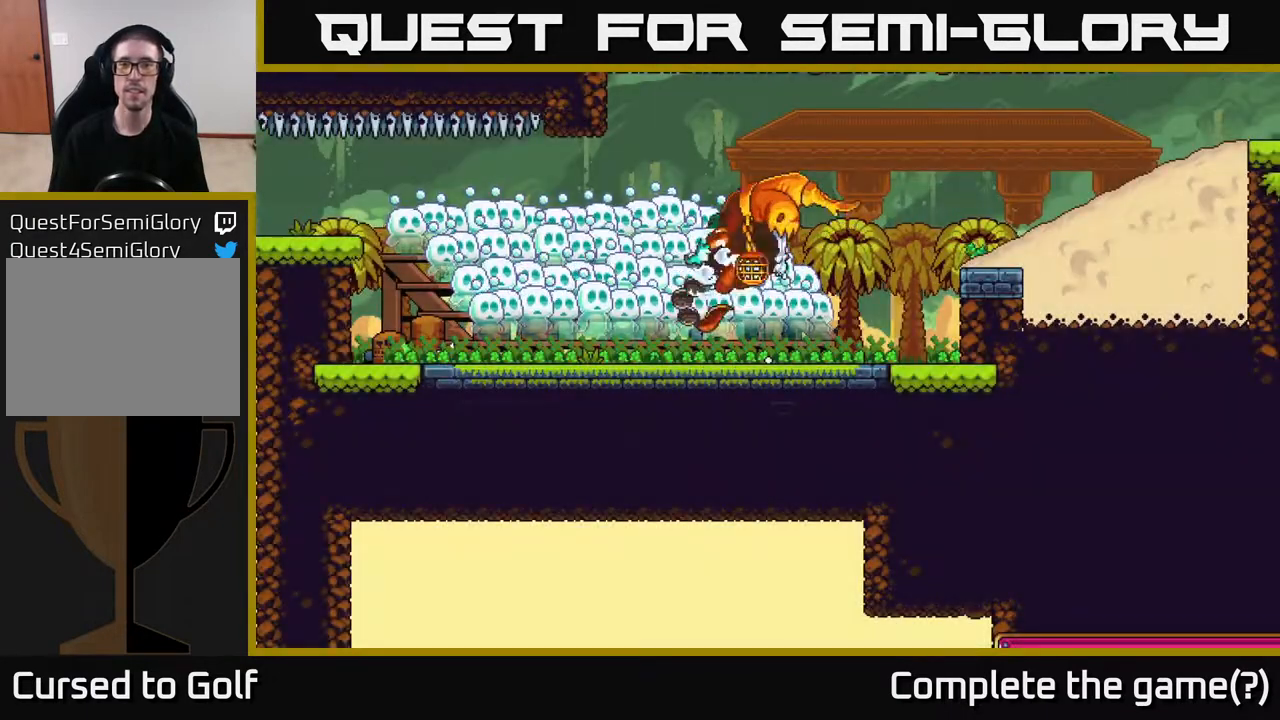
{"buttons": ["R2"], "left_stick": "center", "right_stick": "center", "events": []}
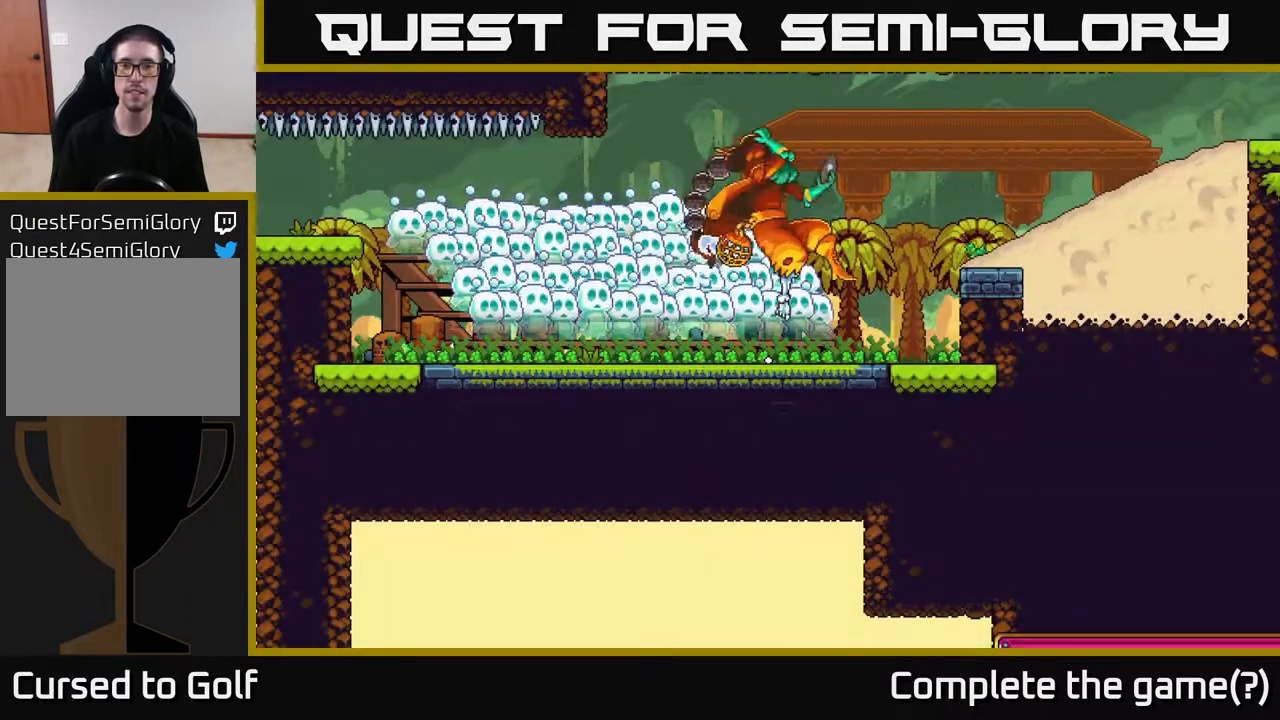
{"buttons": [], "left_stick": "center", "right_stick": "center", "events": [[300, "R2", "up"]]}